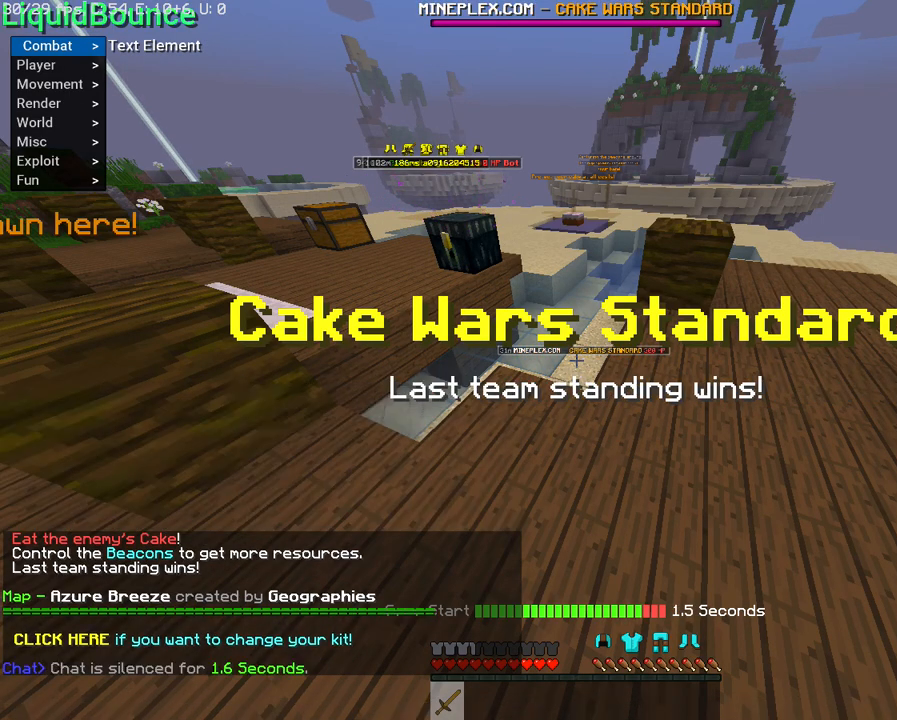
Gameplay with keyboard and mouse; each line is a JSON object with the keys and mouse buttons held at the frame after it. "events" lists presses ("down") and releases ("up") of "a", "d", "s", "shift", "space", "w", "mouse_left" and "mouse_right" between this image and that frame as [ms after this image, input, new state], when the widget could be followed in between. "mouse_left", "mouse_right" = the "left", "right" buttons of the "mouse" list. No other keys are recorded. Fast repeated clicks can show as one long hold. Mouse movement is not recorded.
{"keys": ["a"], "mouse": [], "events": [[100, "a", "down"], [133, "w", "down"], [400, "w", "up"]]}
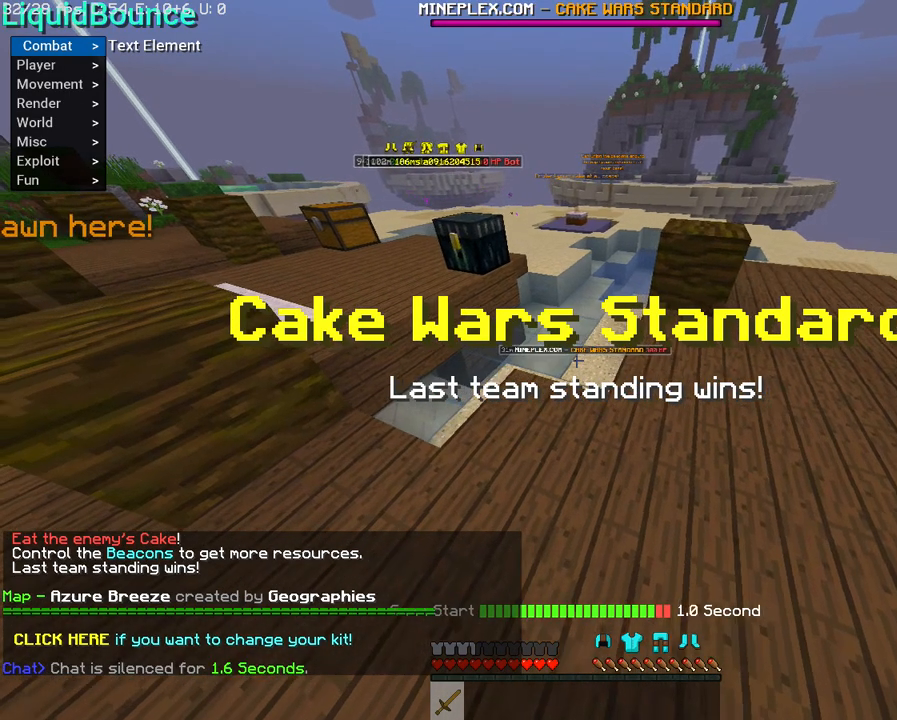
{"keys": [], "mouse": [], "events": [[16, "a", "up"]]}
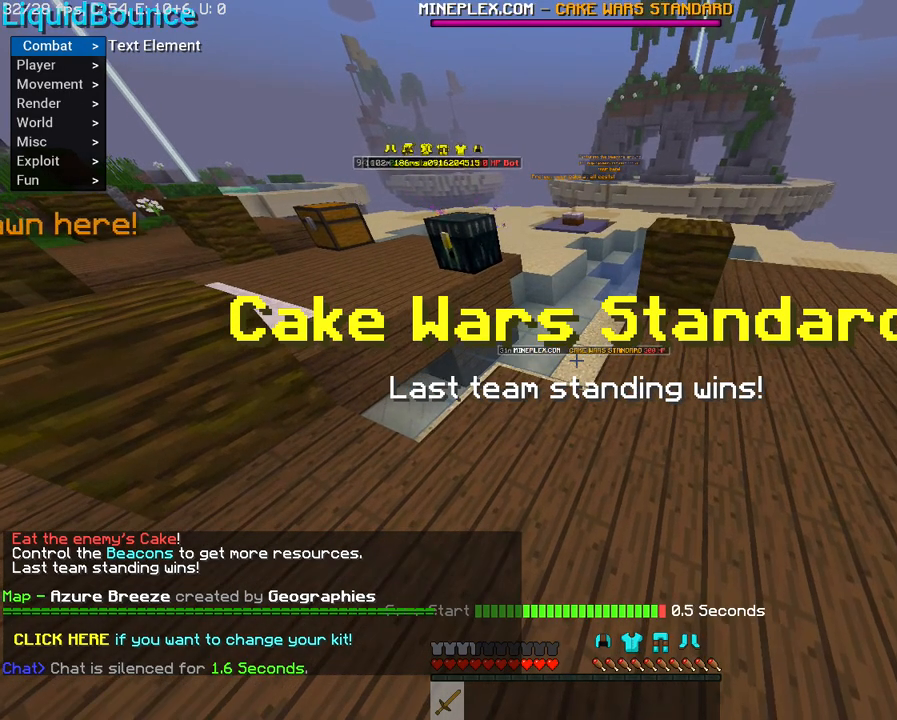
{"keys": [], "mouse": [], "events": [[384, "w", "down"], [485, "w", "up"]]}
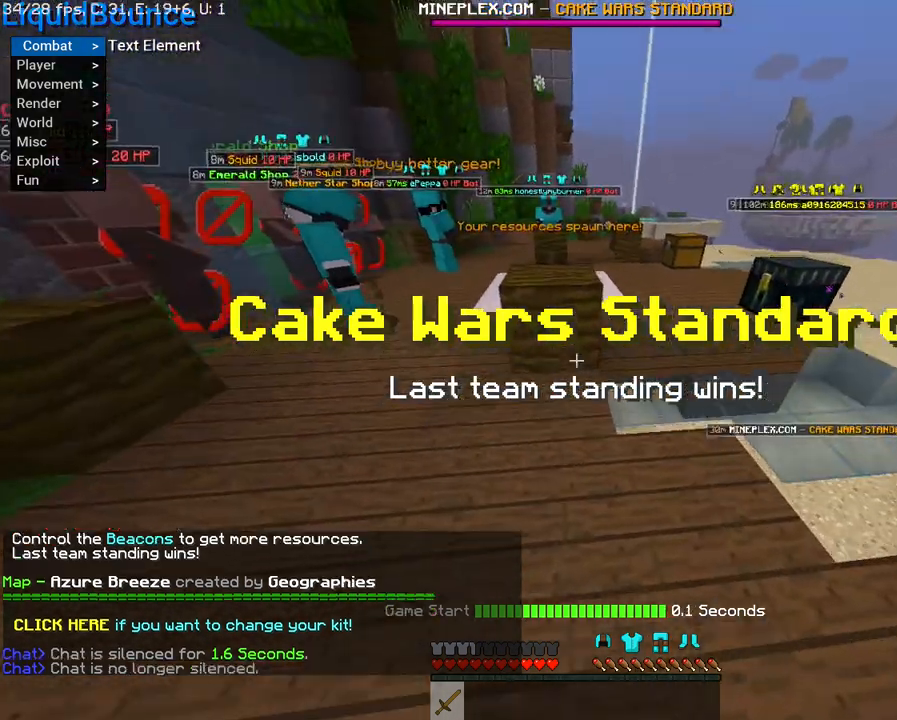
{"keys": ["space", "w"], "mouse": [], "events": [[84, "w", "down"], [418, "space", "down"]]}
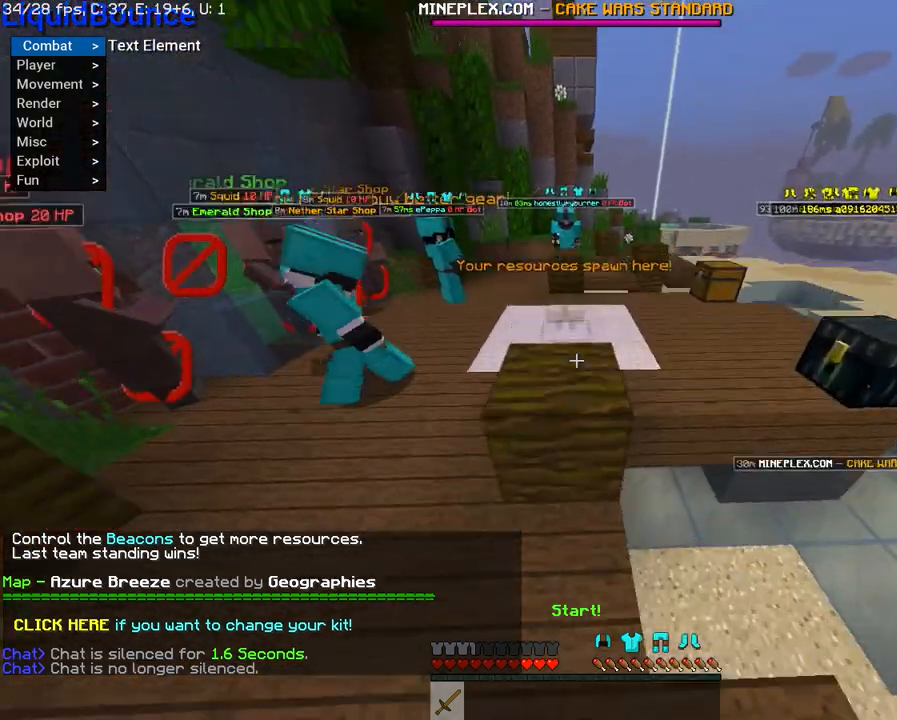
{"keys": ["space", "w"], "mouse": [], "events": []}
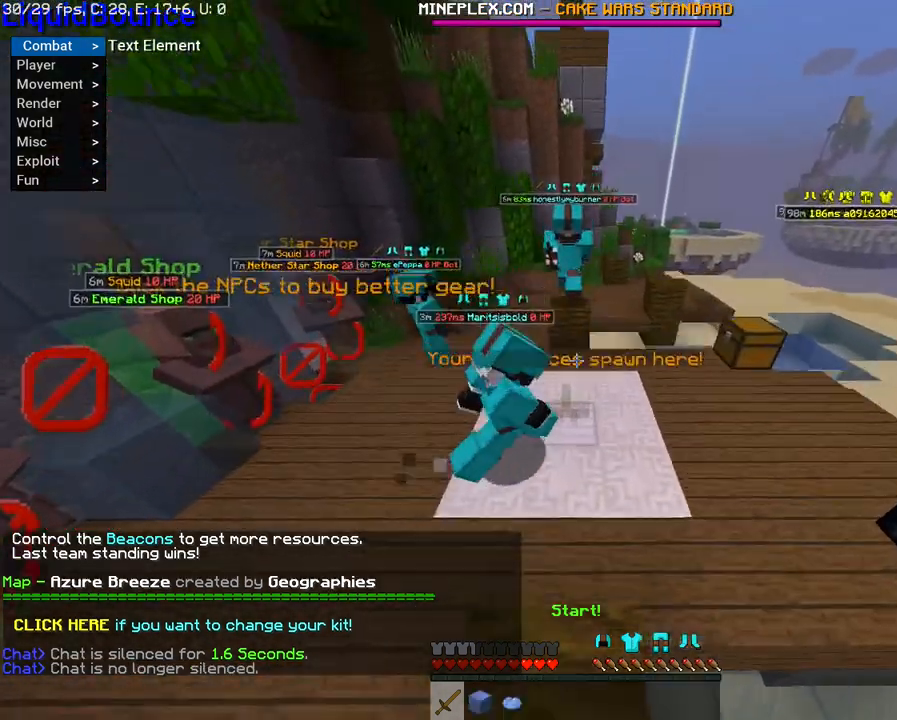
{"keys": ["w"], "mouse": [], "events": [[250, "space", "up"]]}